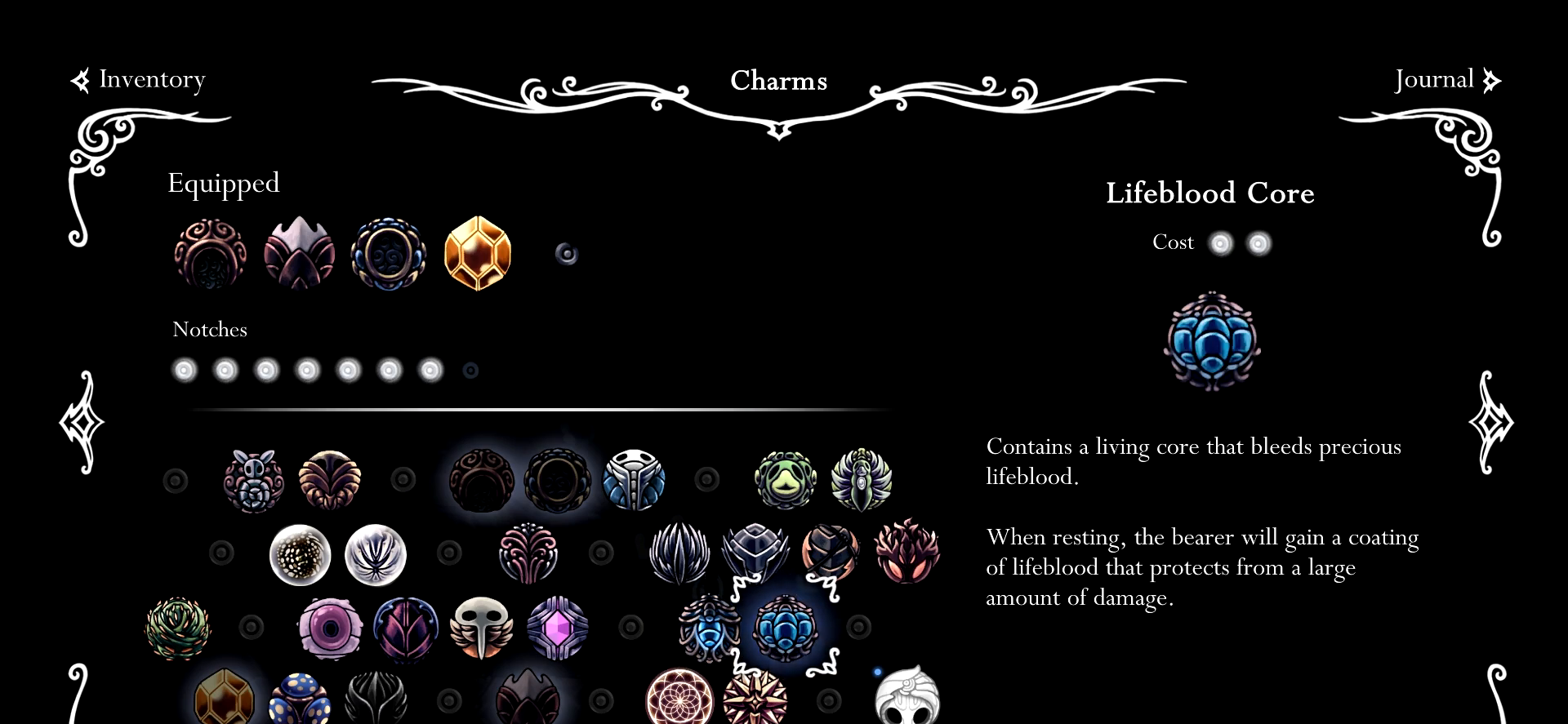
Gameplay with keyboard; each line is a JSON object with the keys held at the frame after it. "events" lists presses ("down") and releases ("up") of "a", "c", "d", "down", "e", "escape", "left", "right", "s", "space", "up", "x" and "z" between this image and that frame as [ms after this image, input, new state], when the widget could be followed in between. No other keys are recorded. Mouse input is not recorded.
{"keys": [], "events": []}
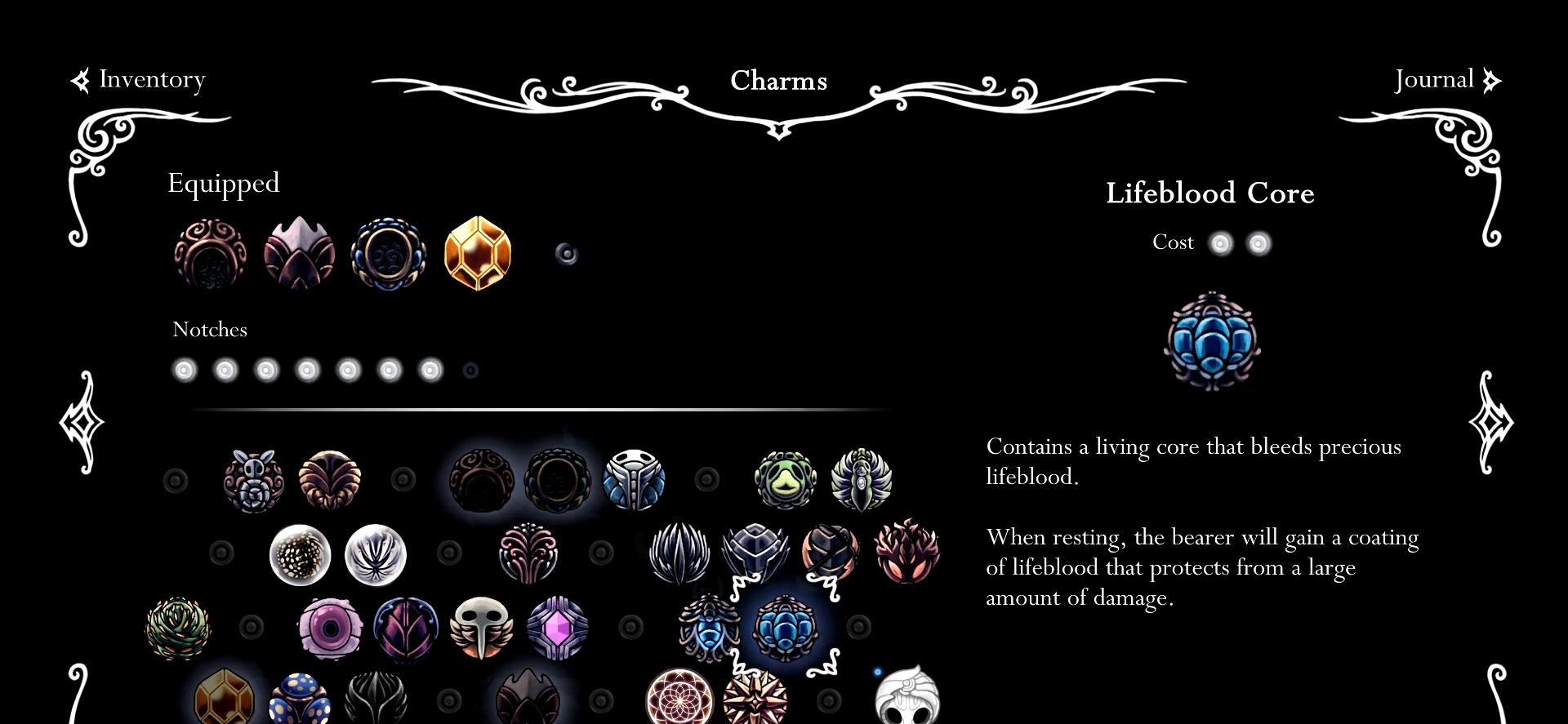
{"keys": [], "events": []}
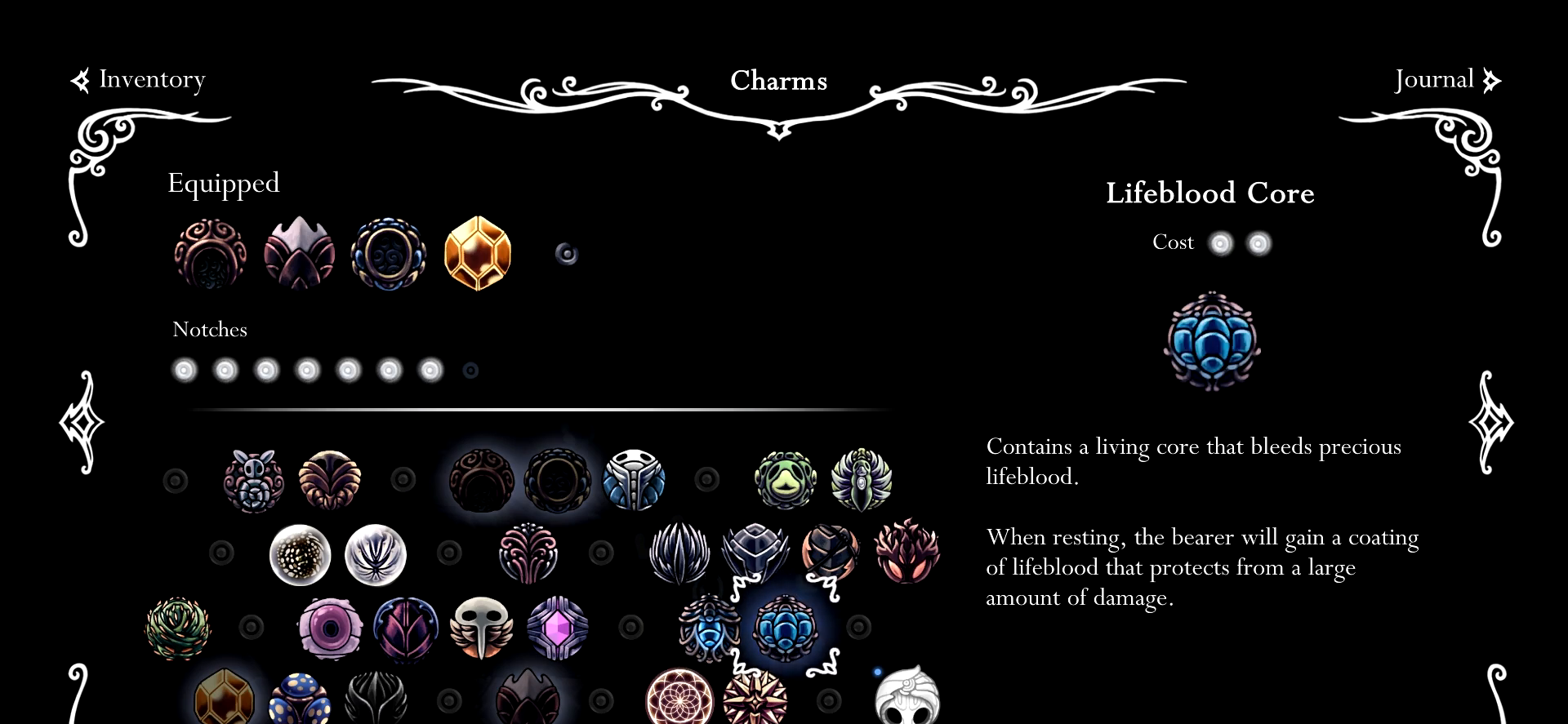
{"keys": [], "events": []}
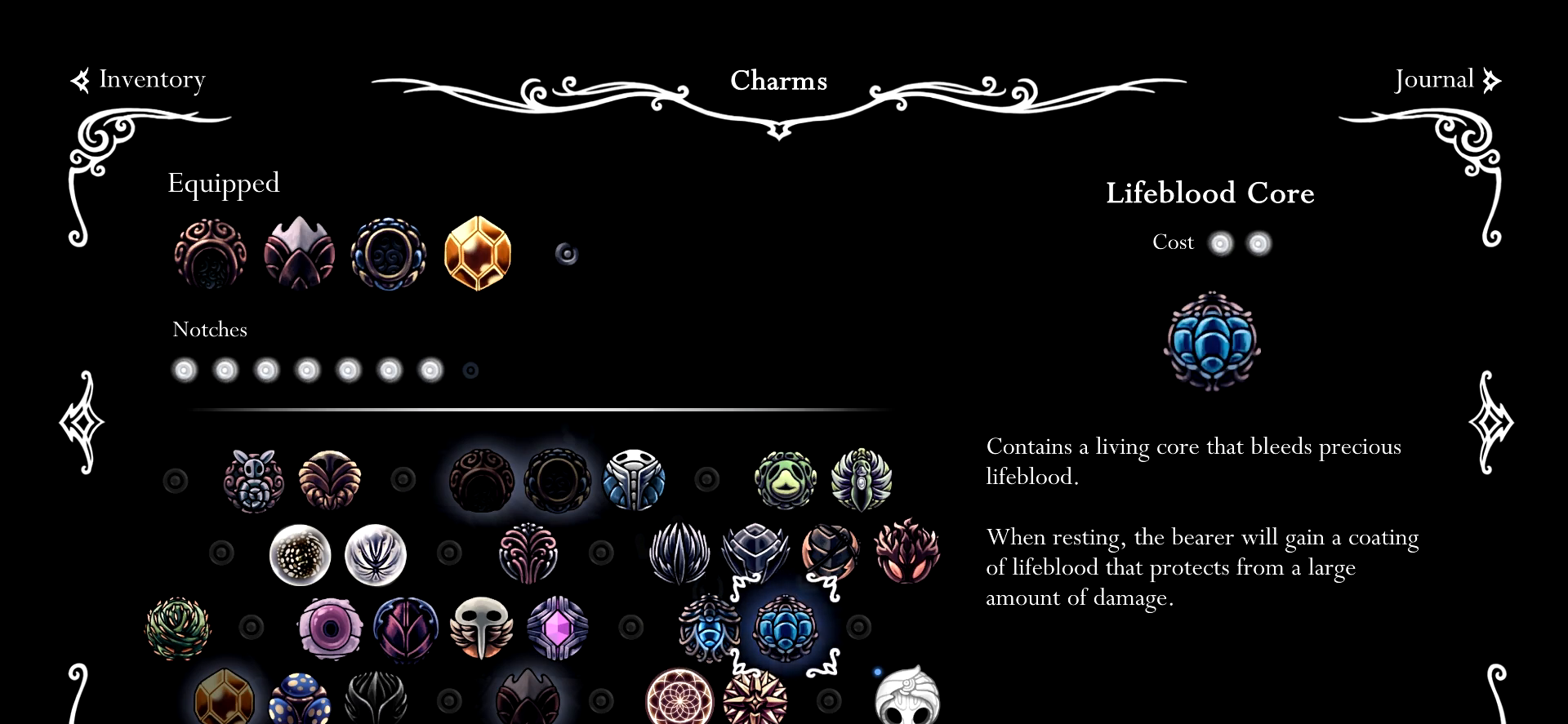
{"keys": [], "events": []}
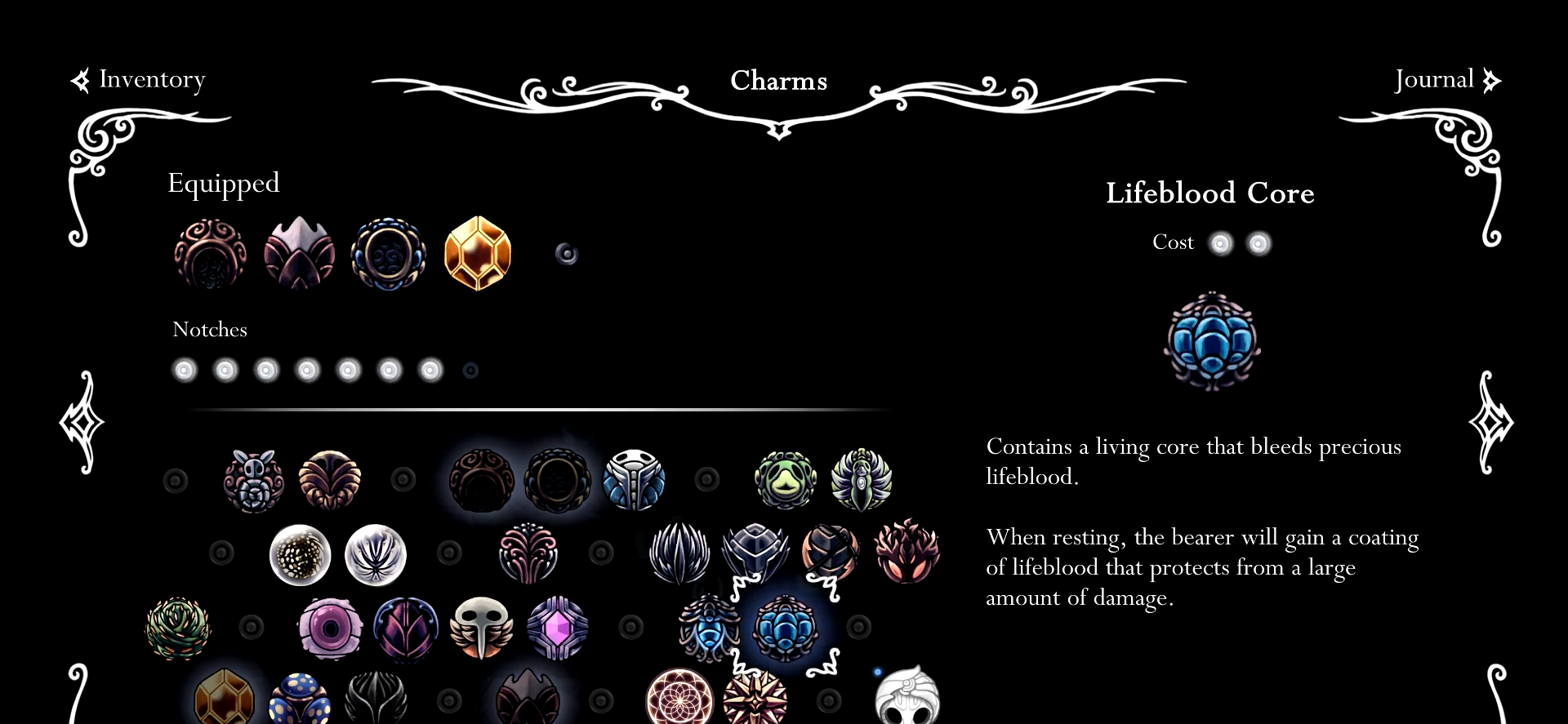
{"keys": [], "events": [[284, "left", "down"], [384, "left", "up"]]}
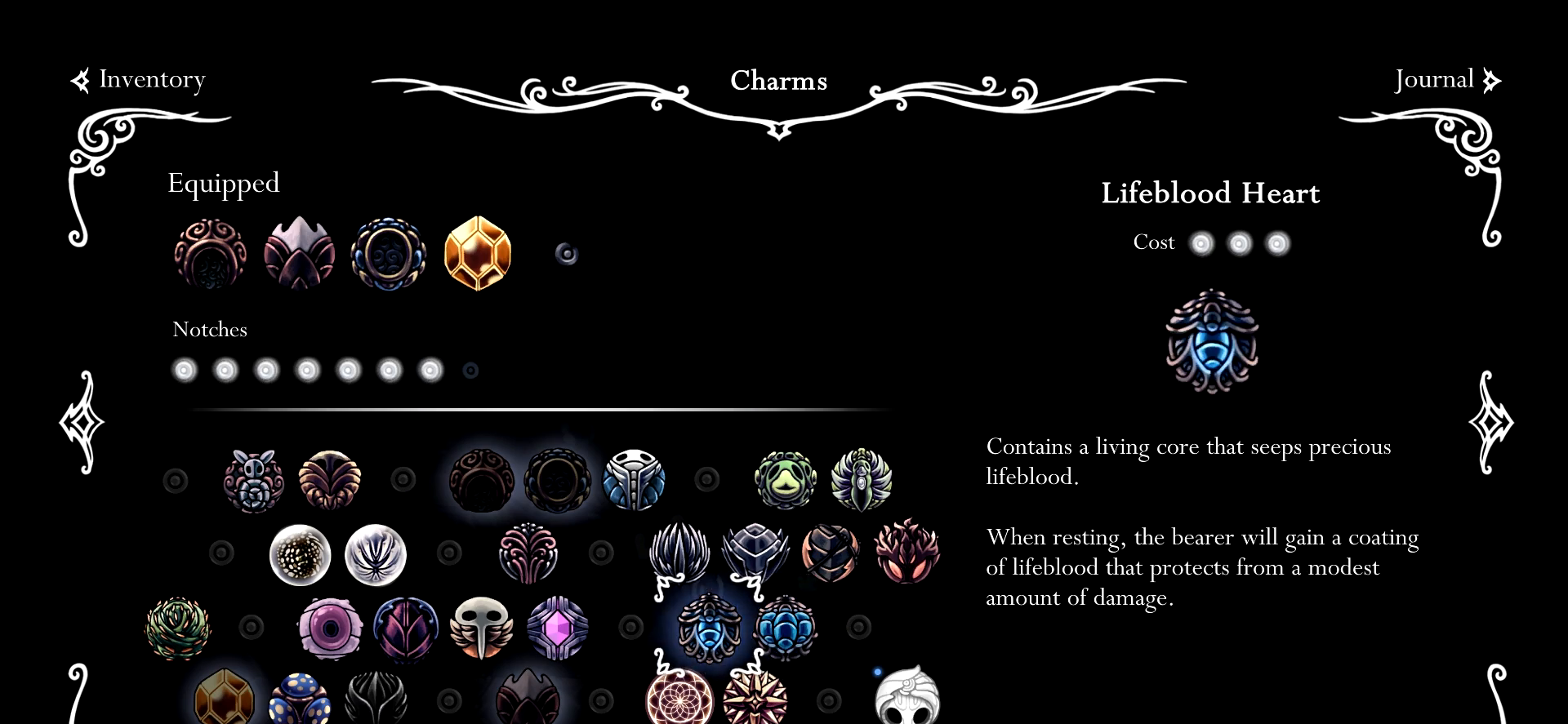
{"keys": ["escape"], "events": [[450, "escape", "down"]]}
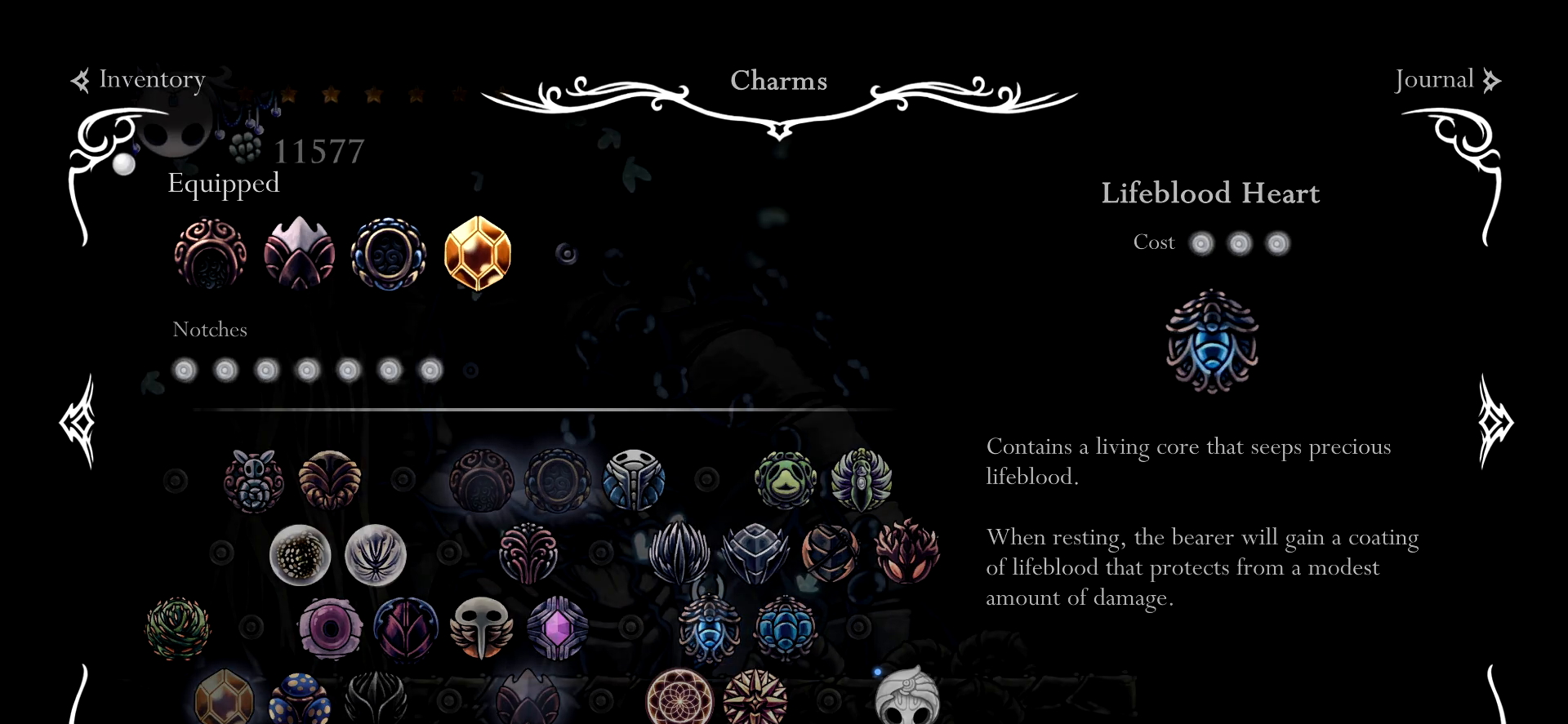
{"keys": [], "events": [[34, "escape", "up"]]}
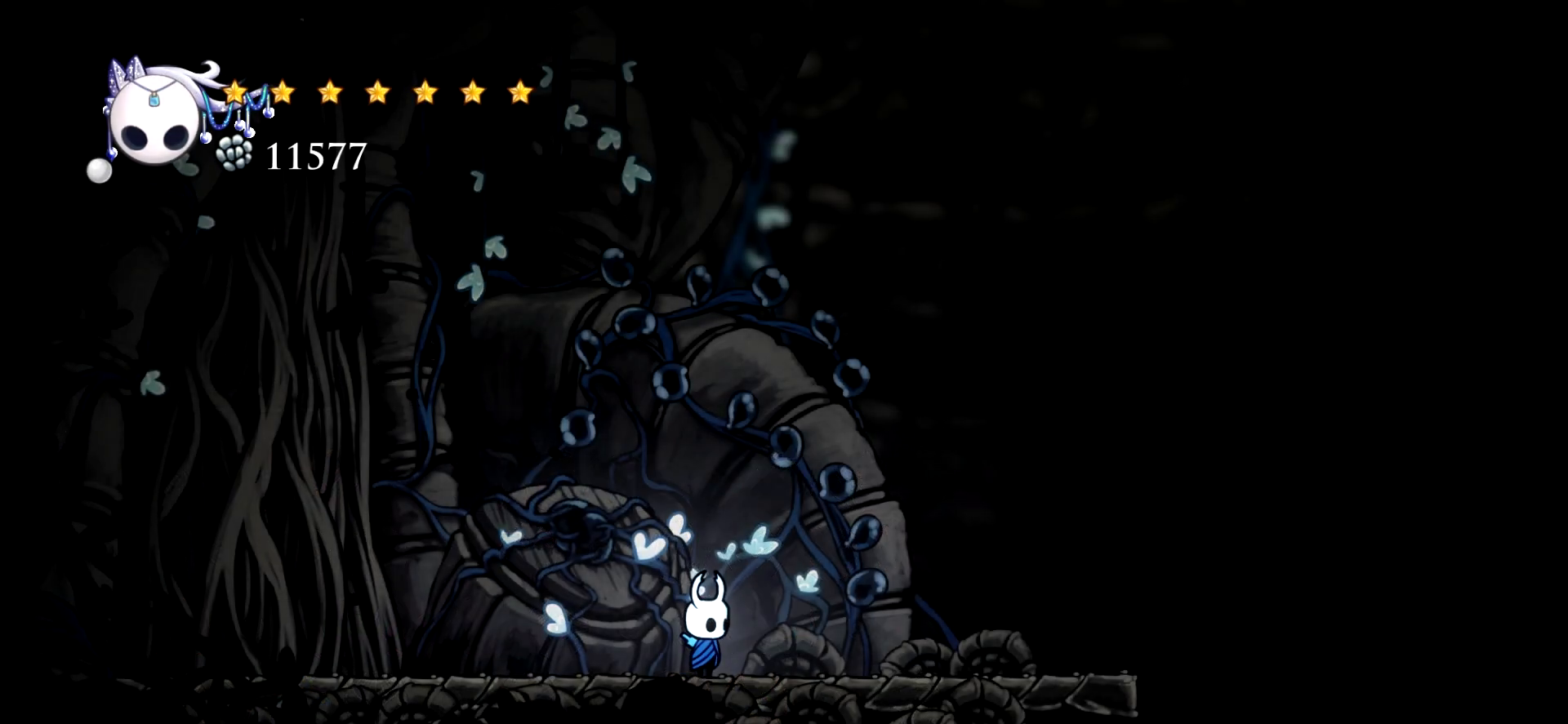
{"keys": [], "events": [[100, "right", "down"], [484, "right", "up"]]}
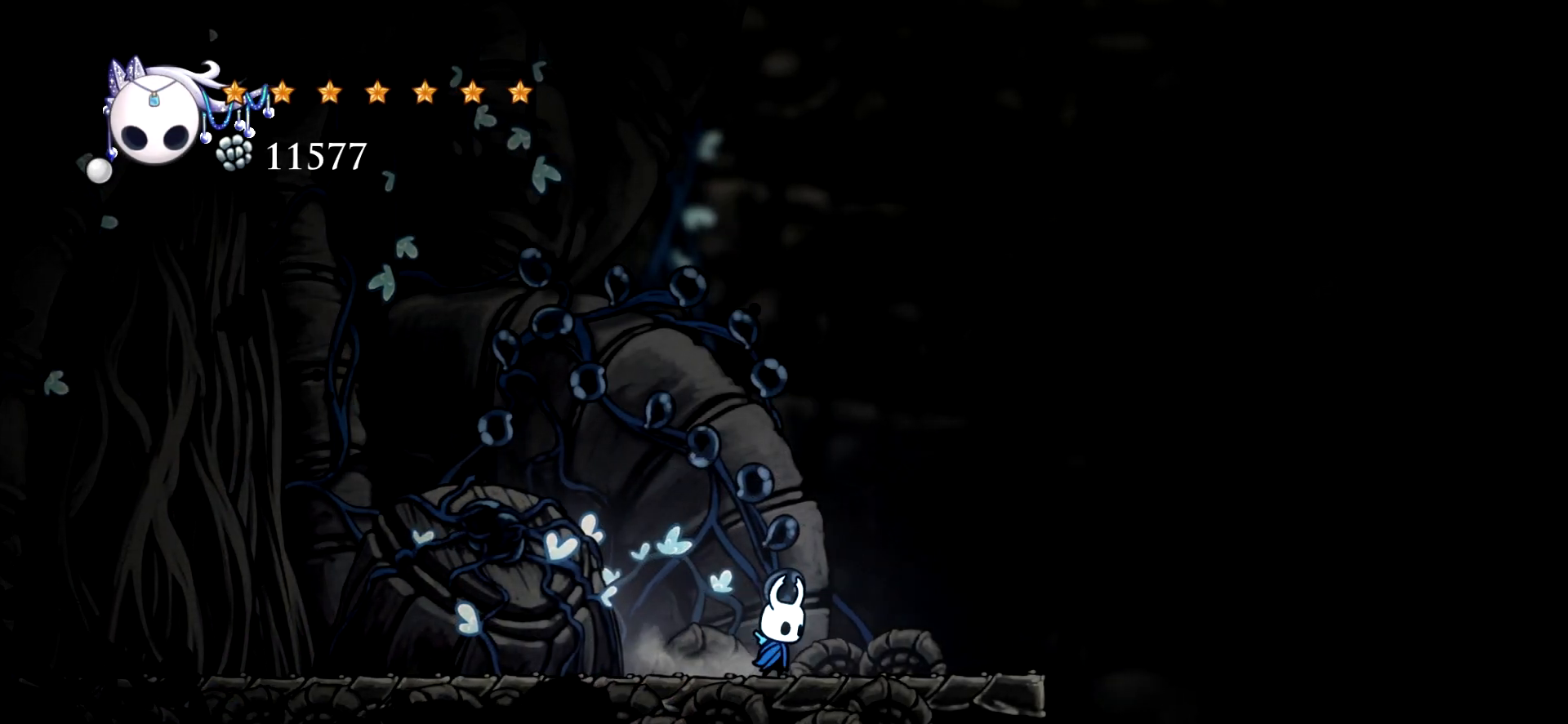
{"keys": [], "events": [[34, "left", "down"], [117, "left", "up"]]}
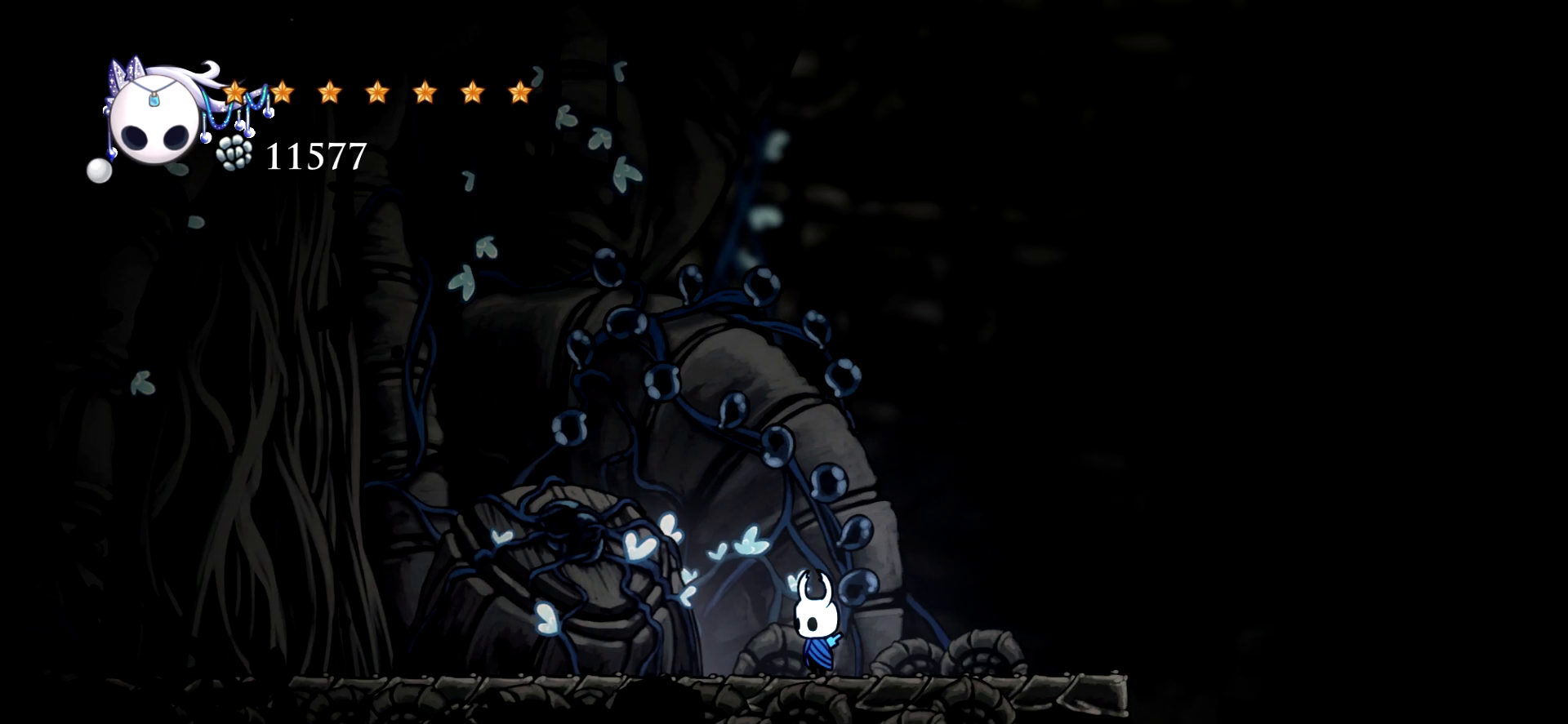
{"keys": [], "events": []}
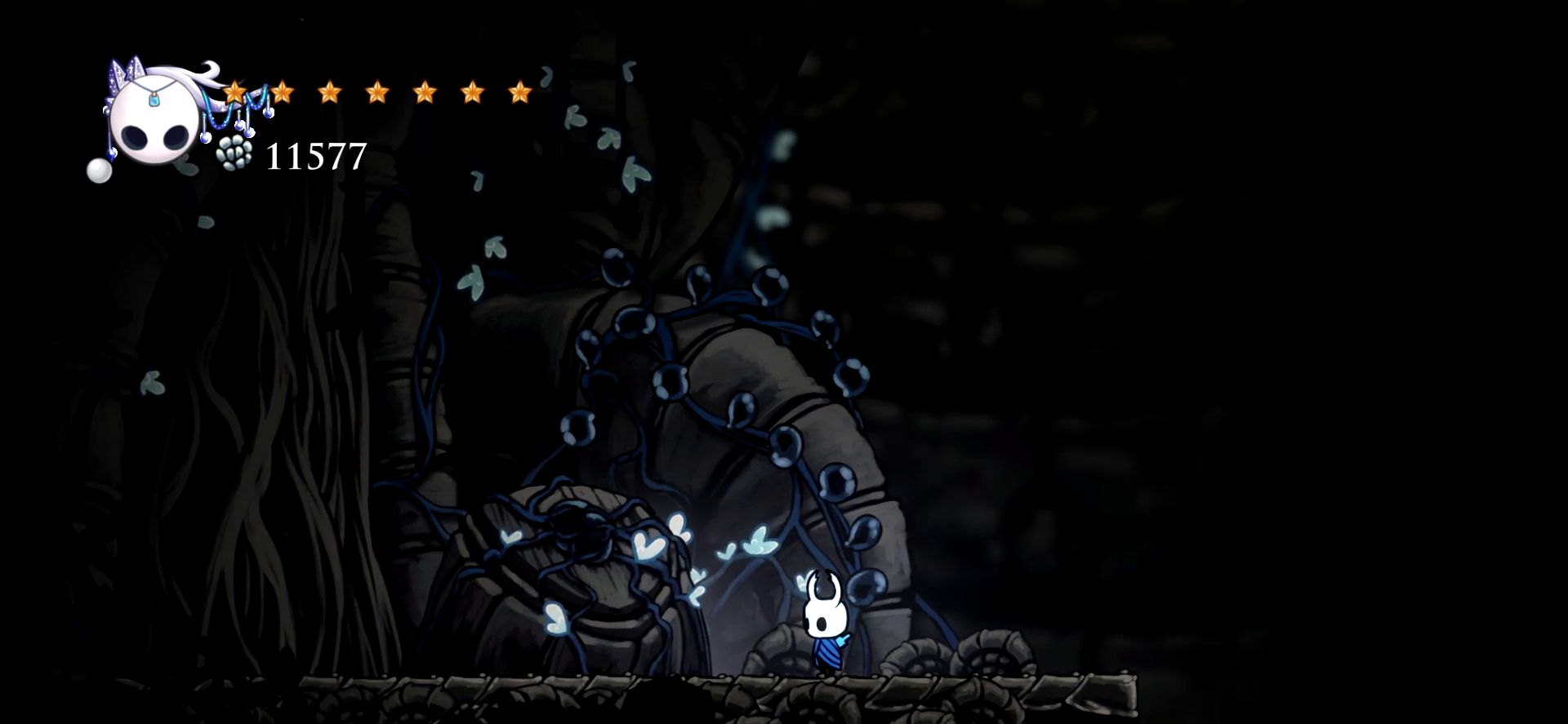
{"keys": [], "events": []}
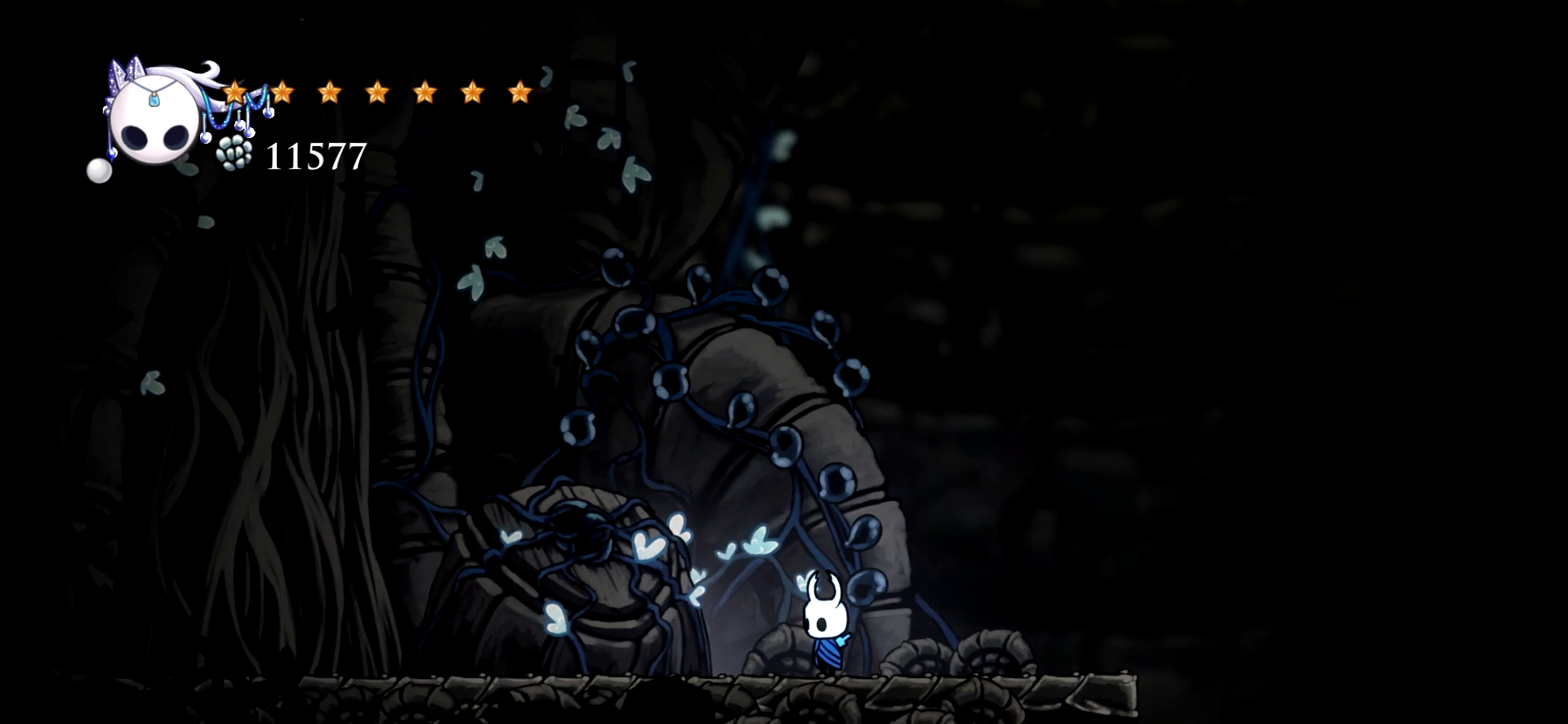
{"keys": ["right"], "events": [[450, "right", "down"]]}
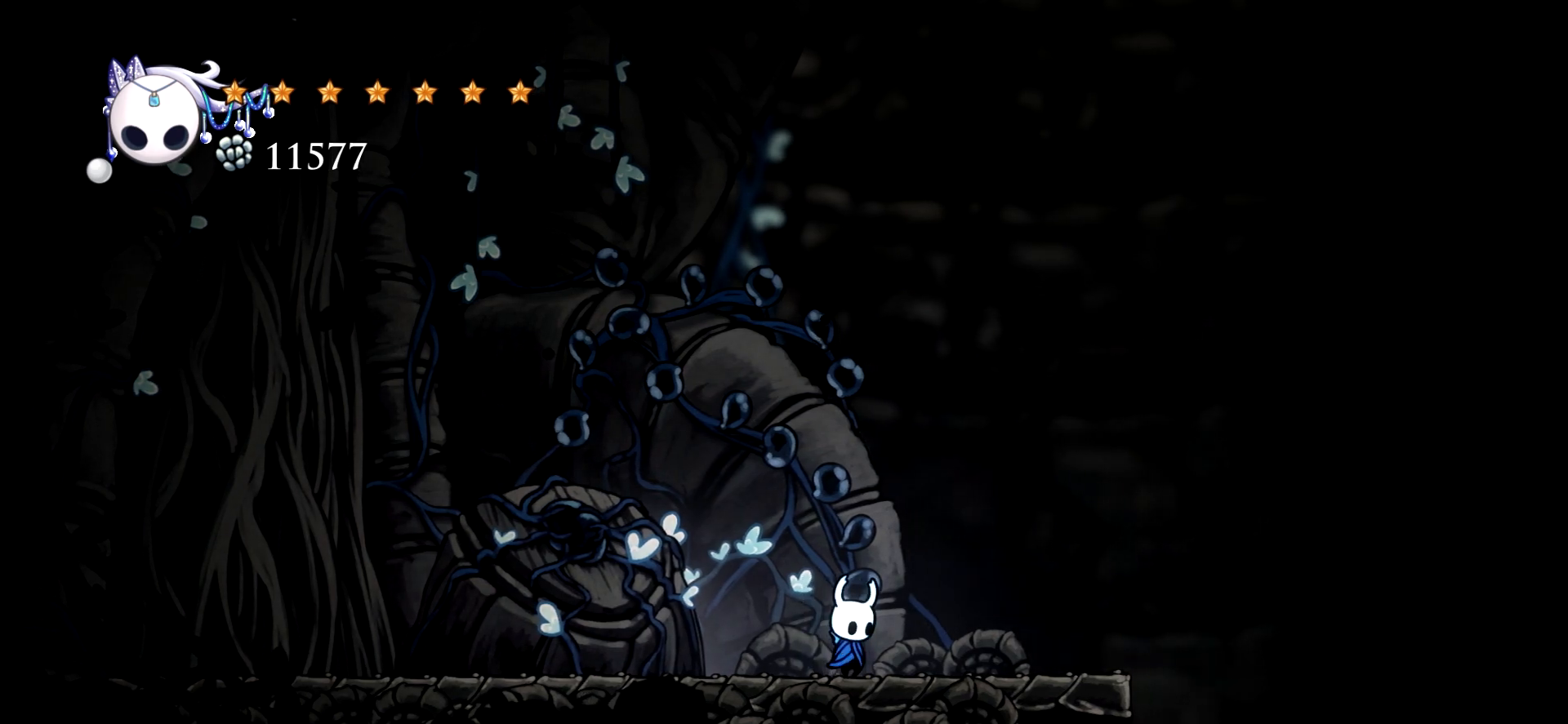
{"keys": [], "events": [[317, "right", "up"]]}
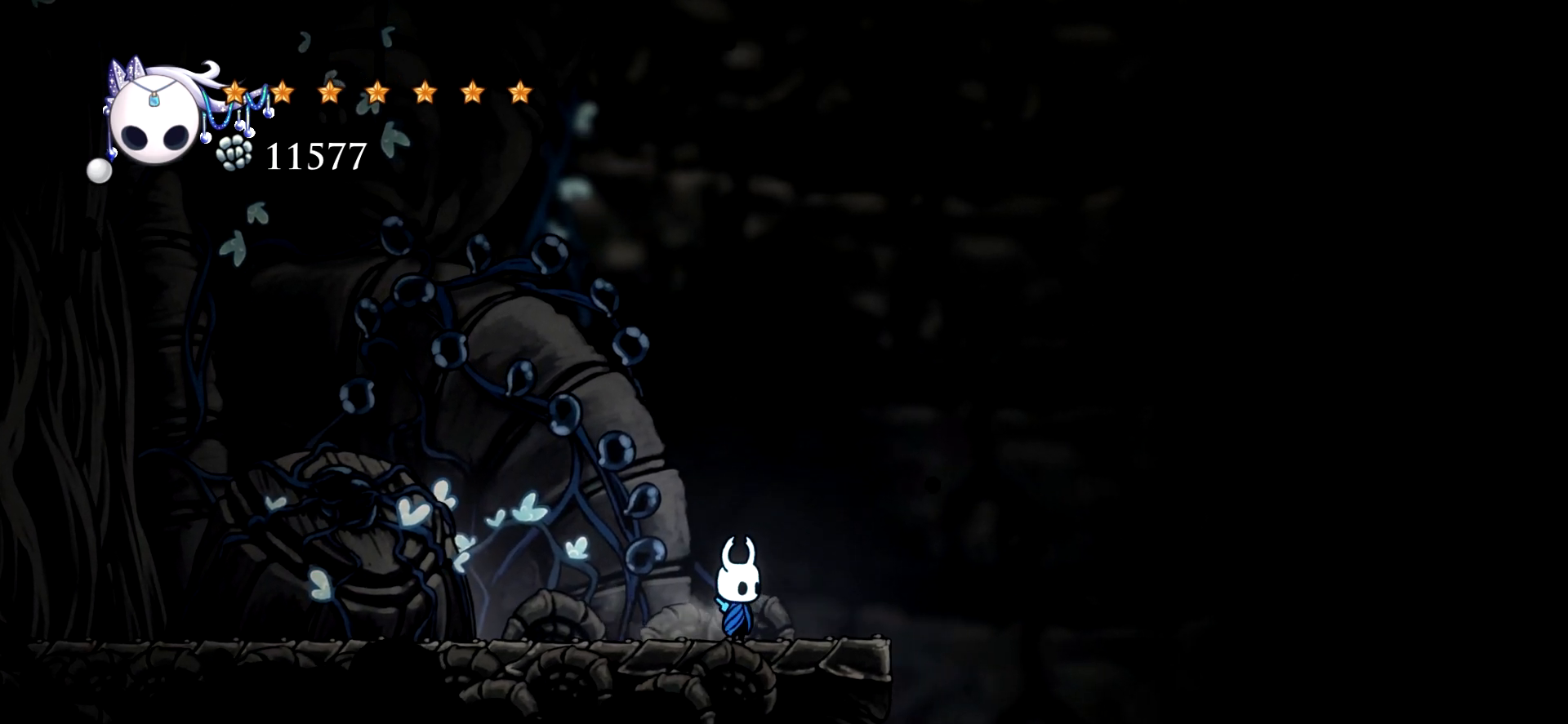
{"keys": ["up"], "events": [[50, "up", "down"]]}
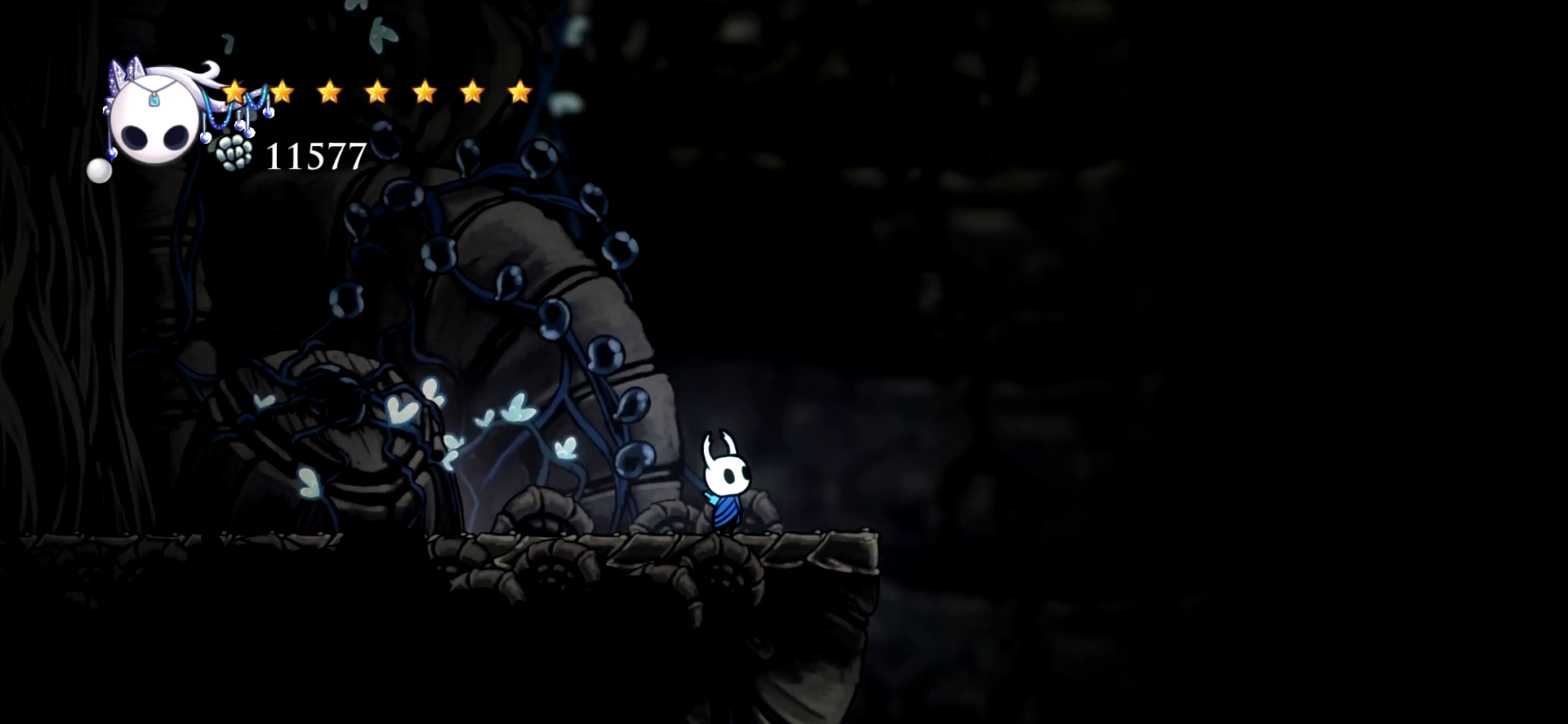
{"keys": ["up"], "events": []}
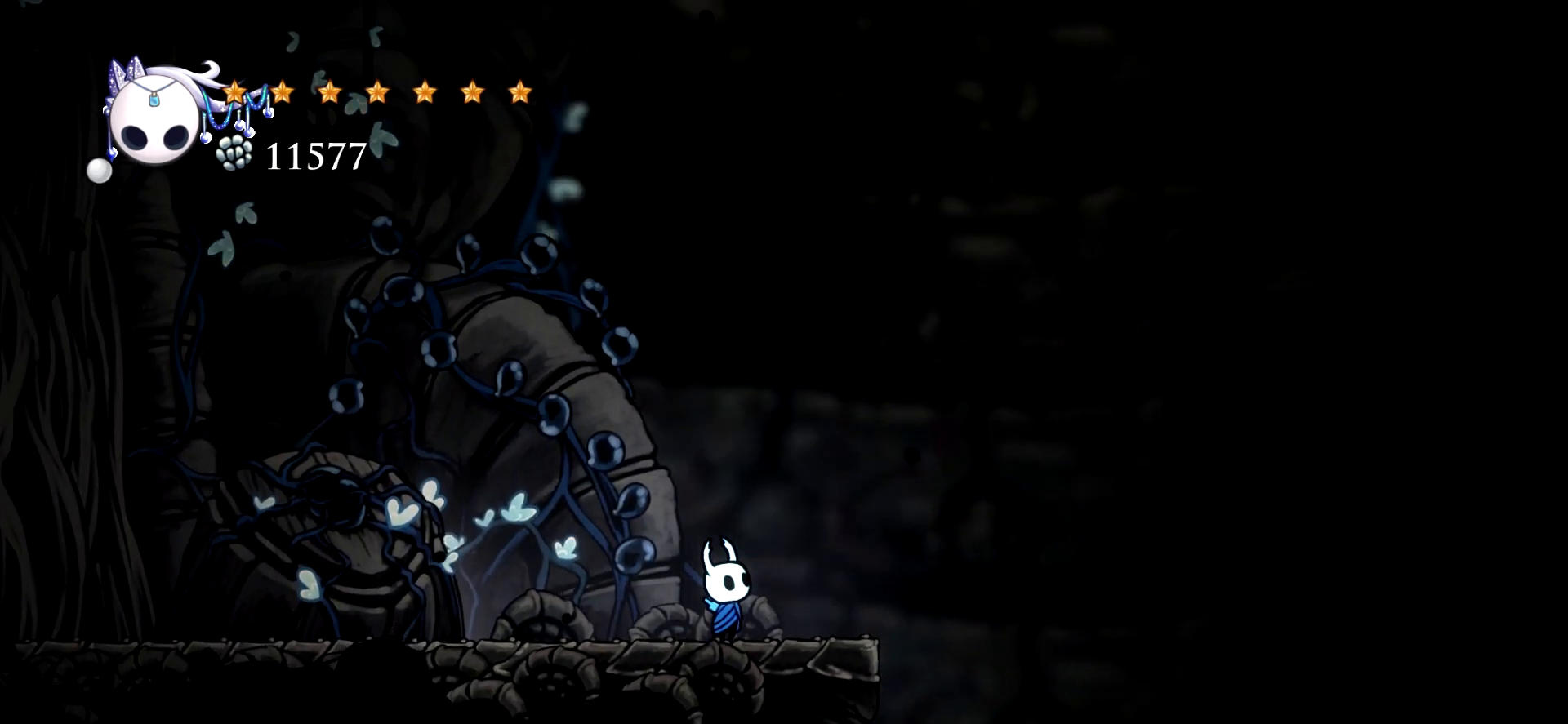
{"keys": [], "events": [[467, "up", "up"]]}
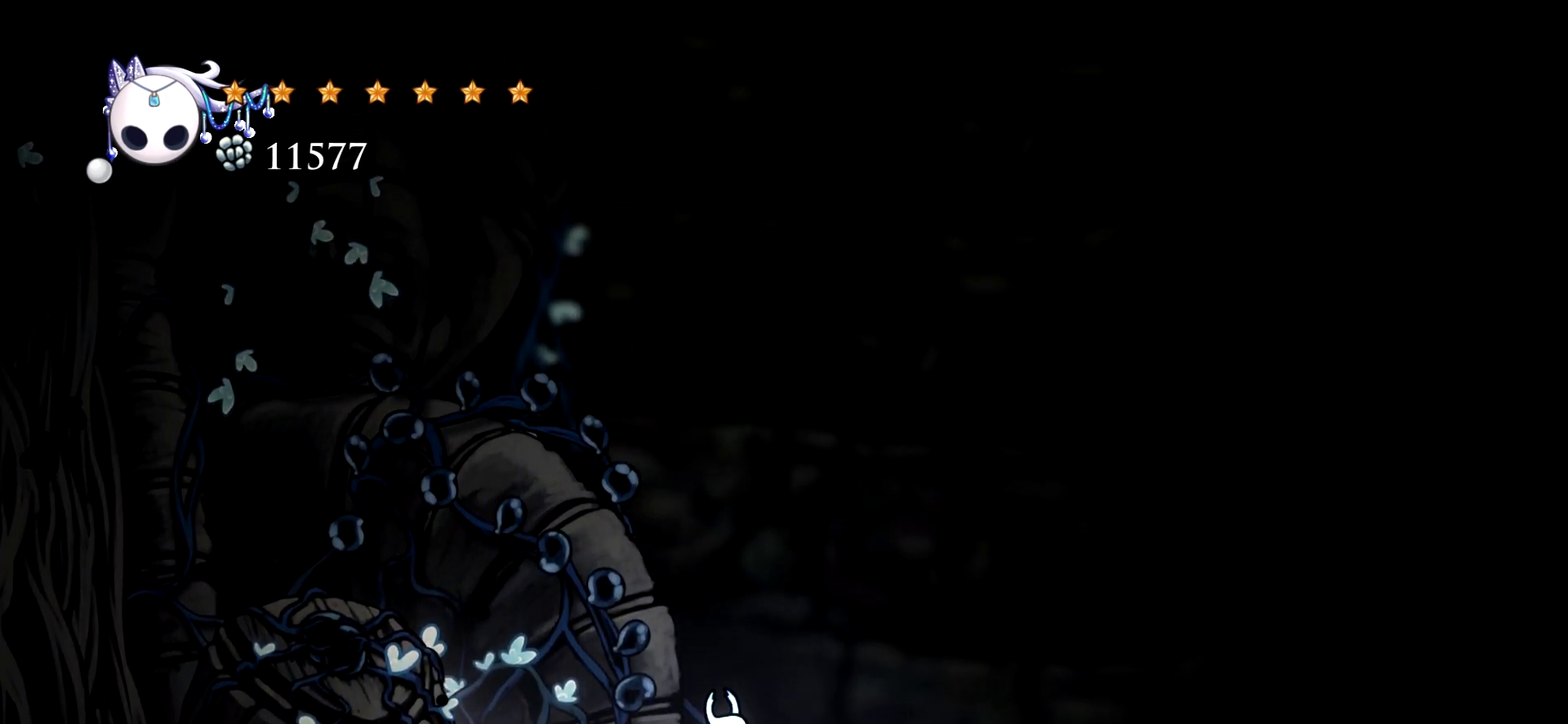
{"keys": ["left"], "events": [[334, "left", "down"]]}
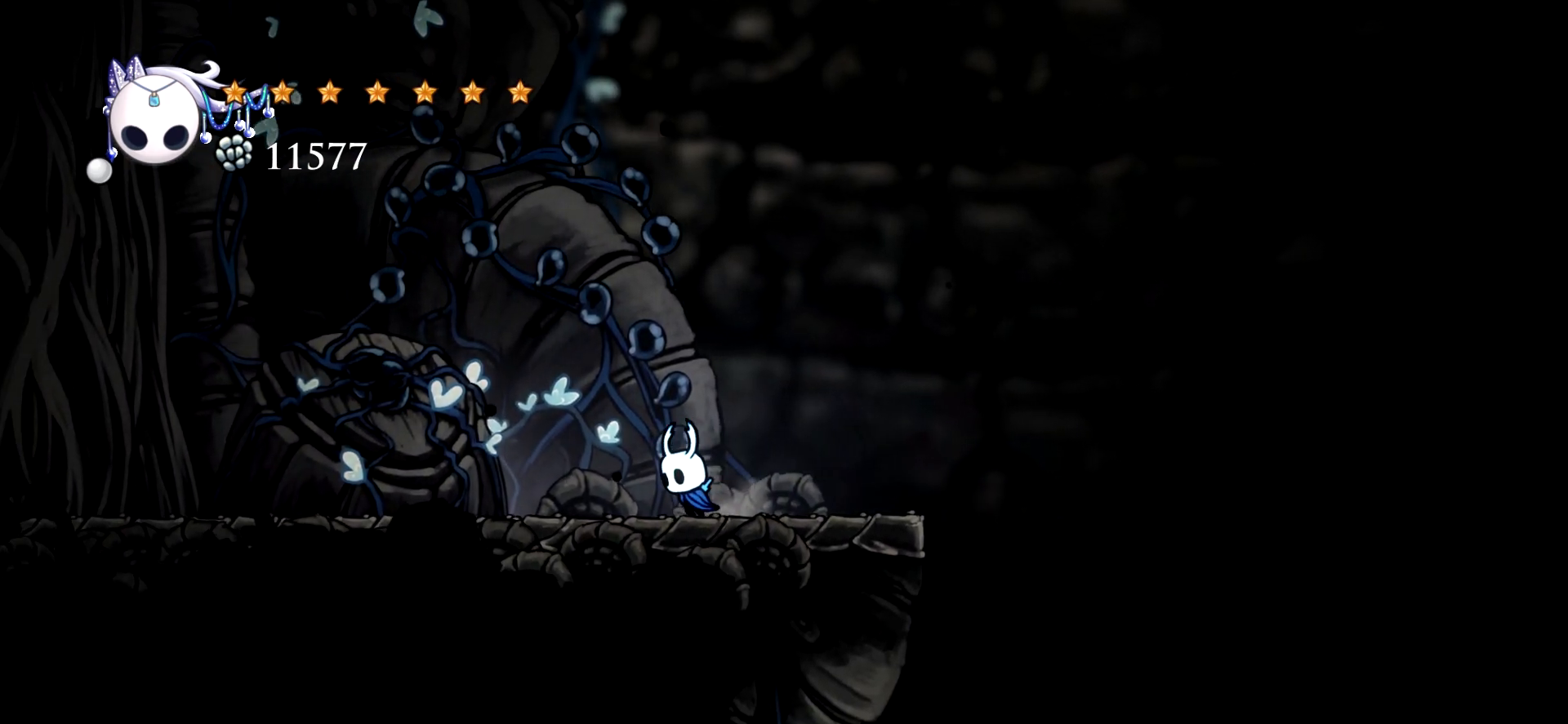
{"keys": [], "events": [[167, "left", "up"]]}
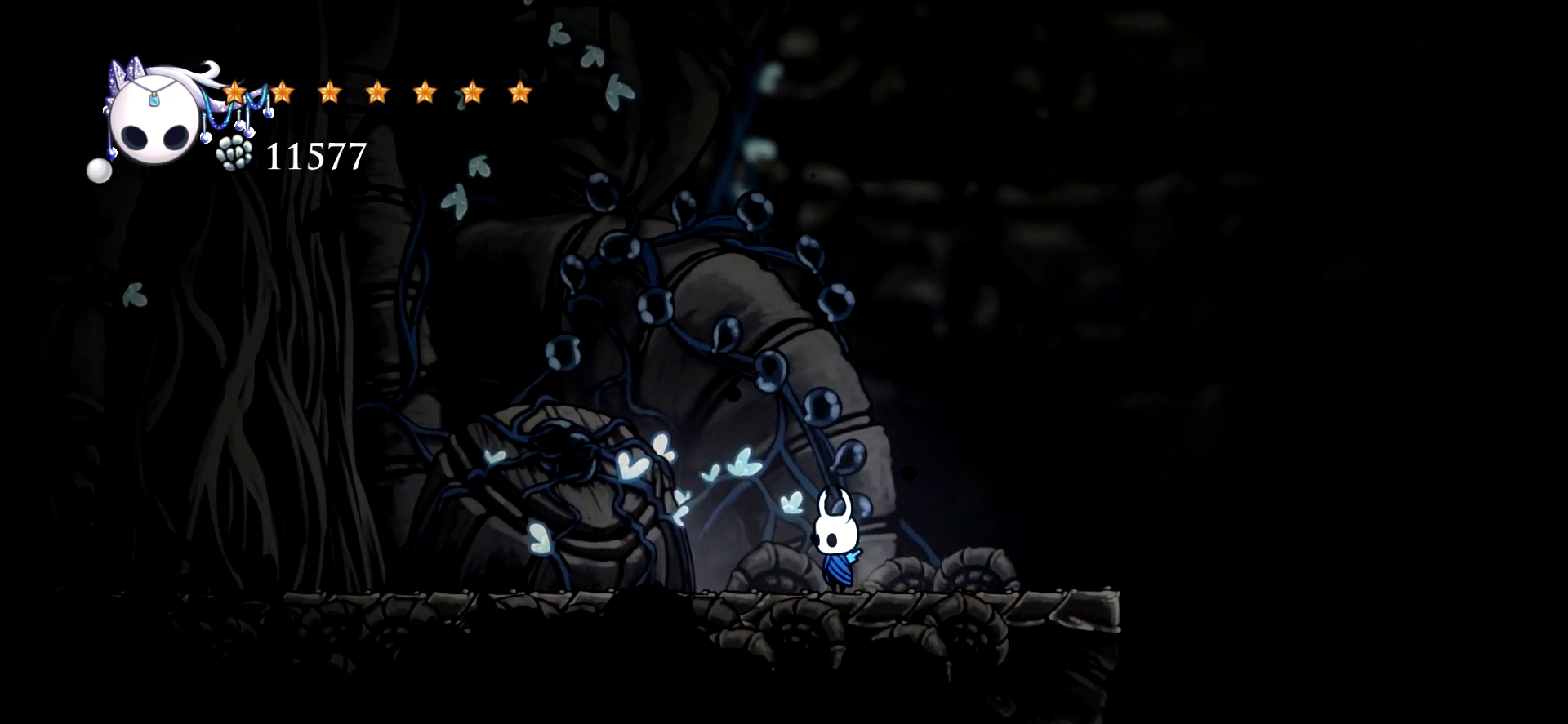
{"keys": ["d", "up"], "events": [[84, "up", "down"], [184, "d", "down"]]}
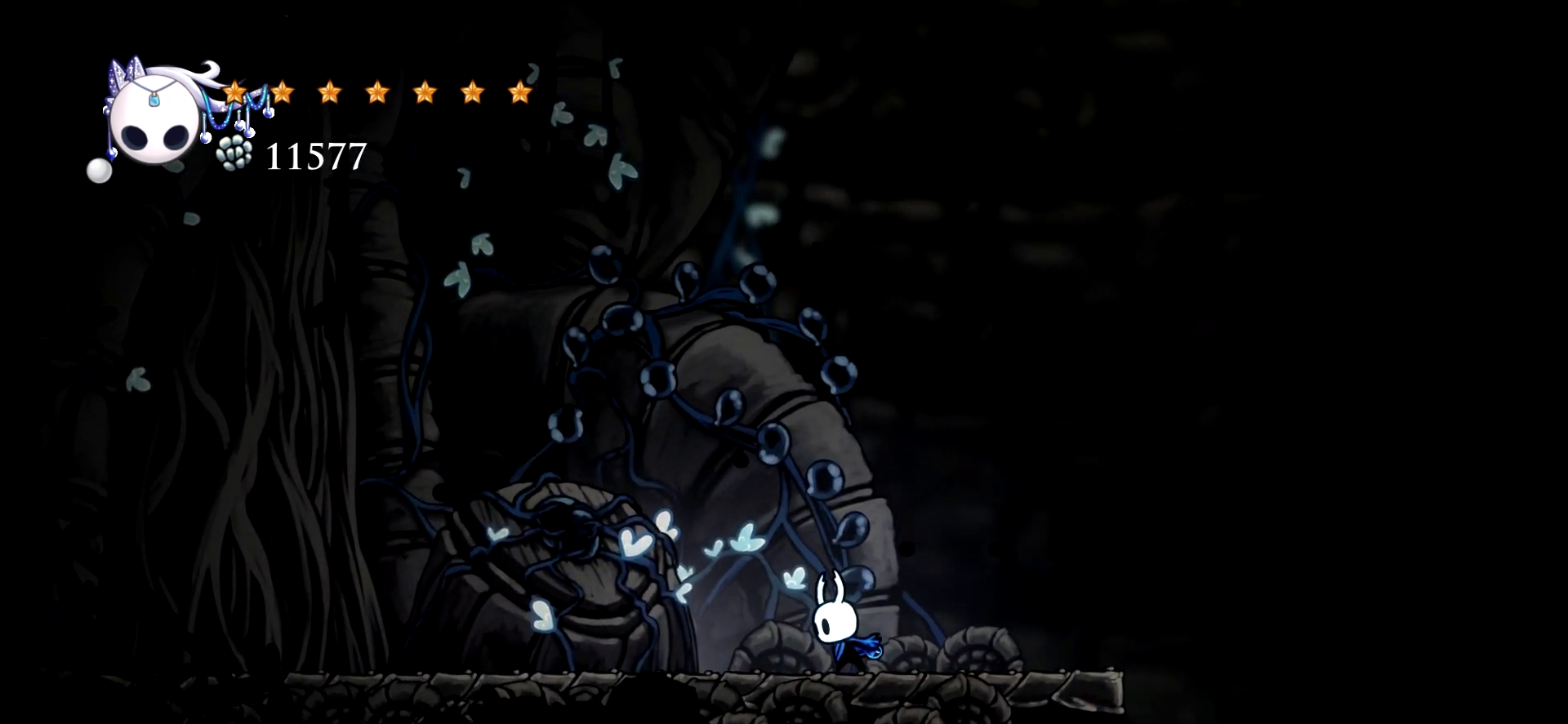
{"keys": ["d", "up"], "events": []}
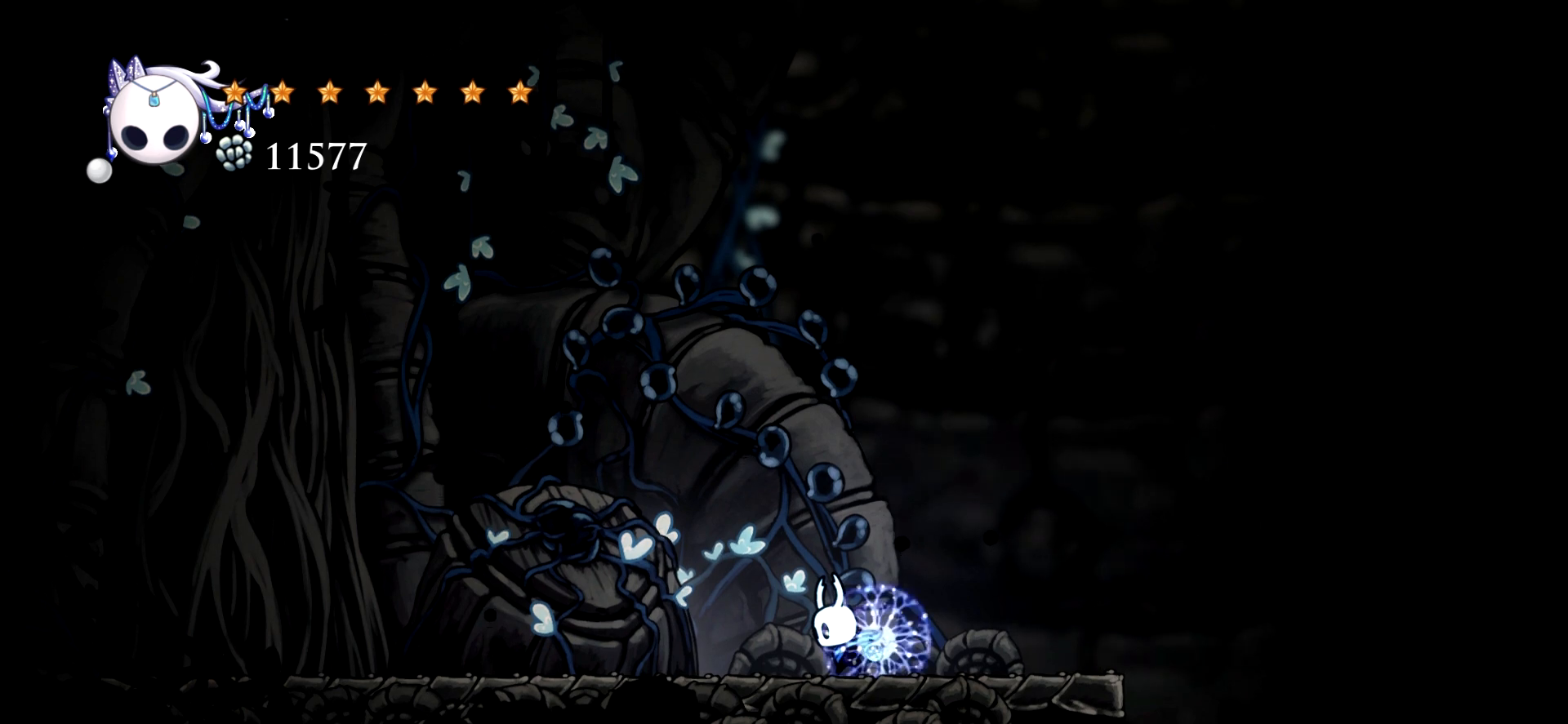
{"keys": ["d", "up"], "events": []}
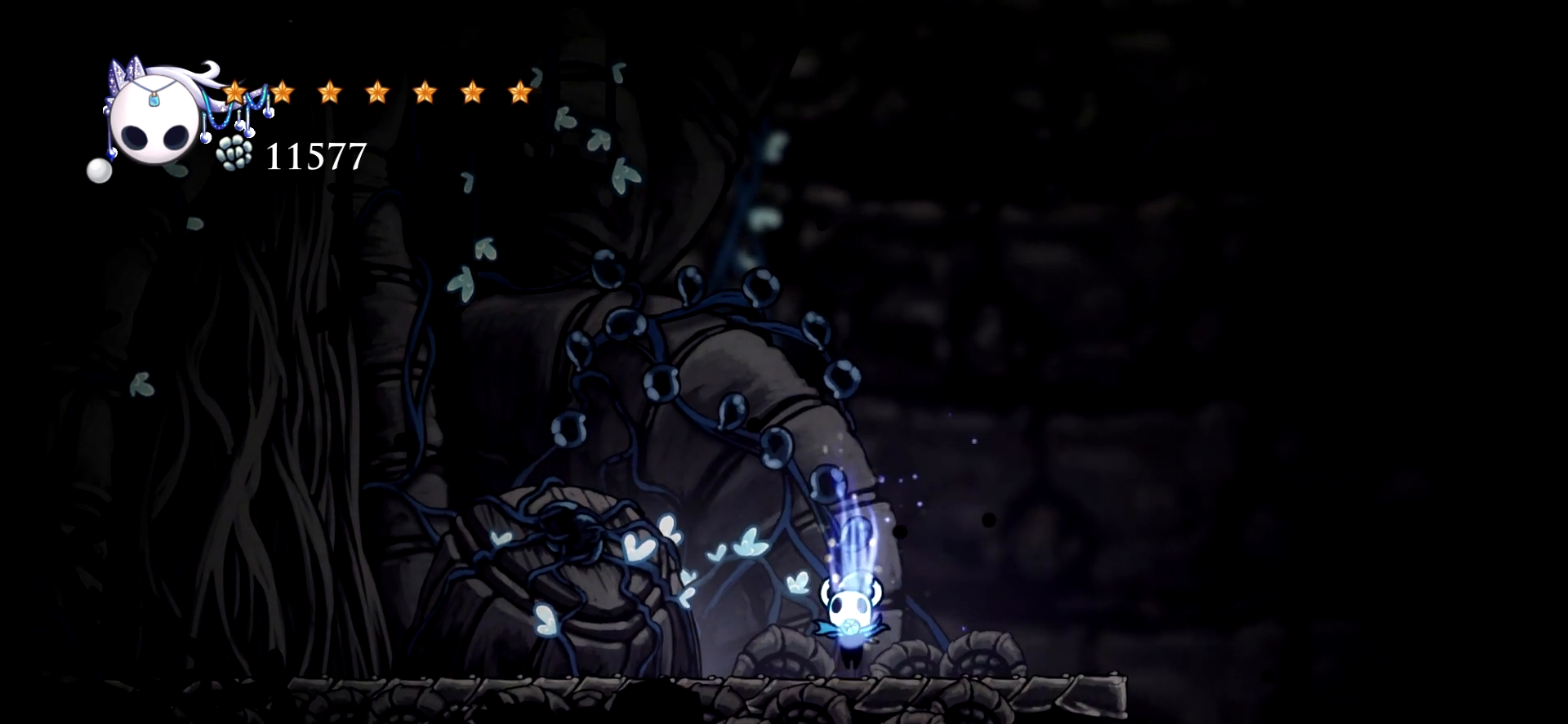
{"keys": ["d", "up"], "events": []}
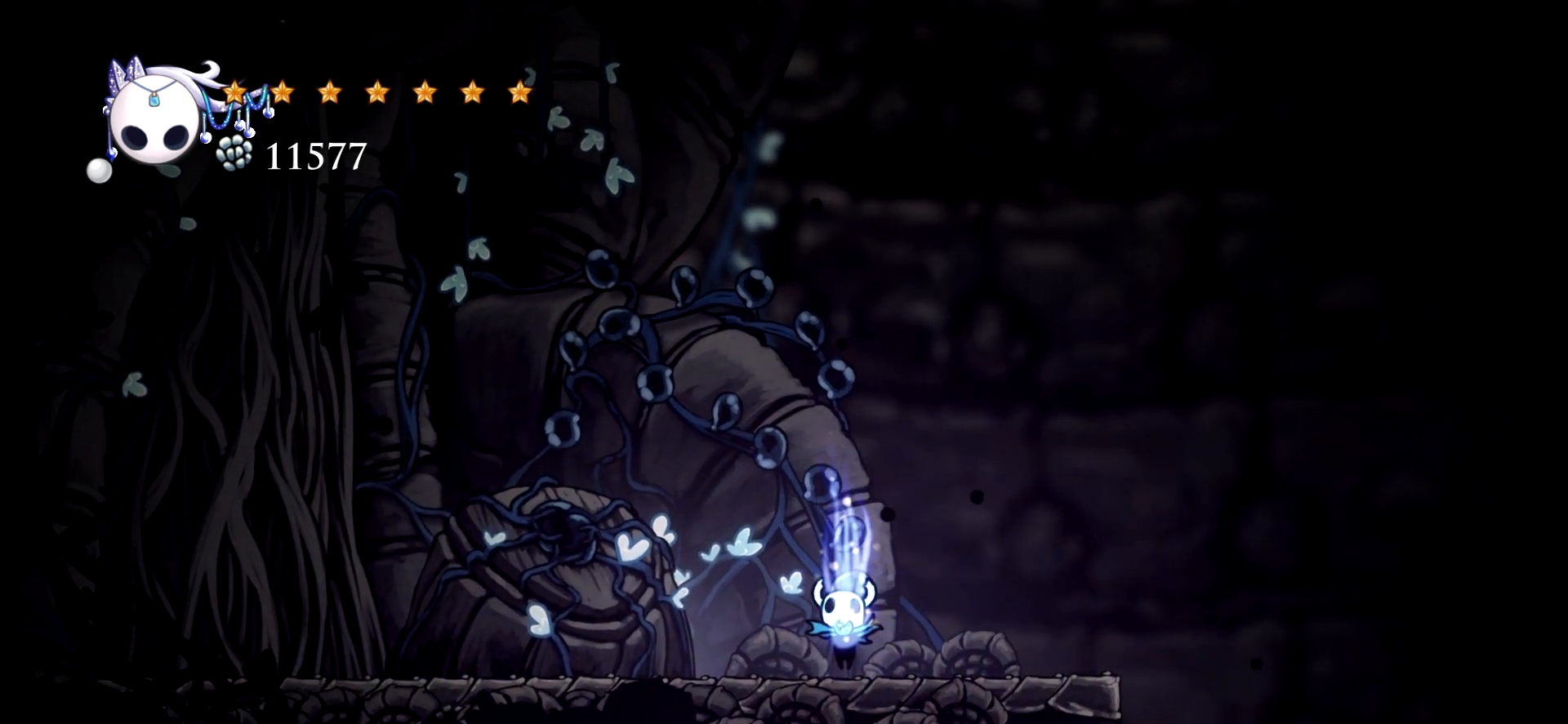
{"keys": ["d", "up"], "events": []}
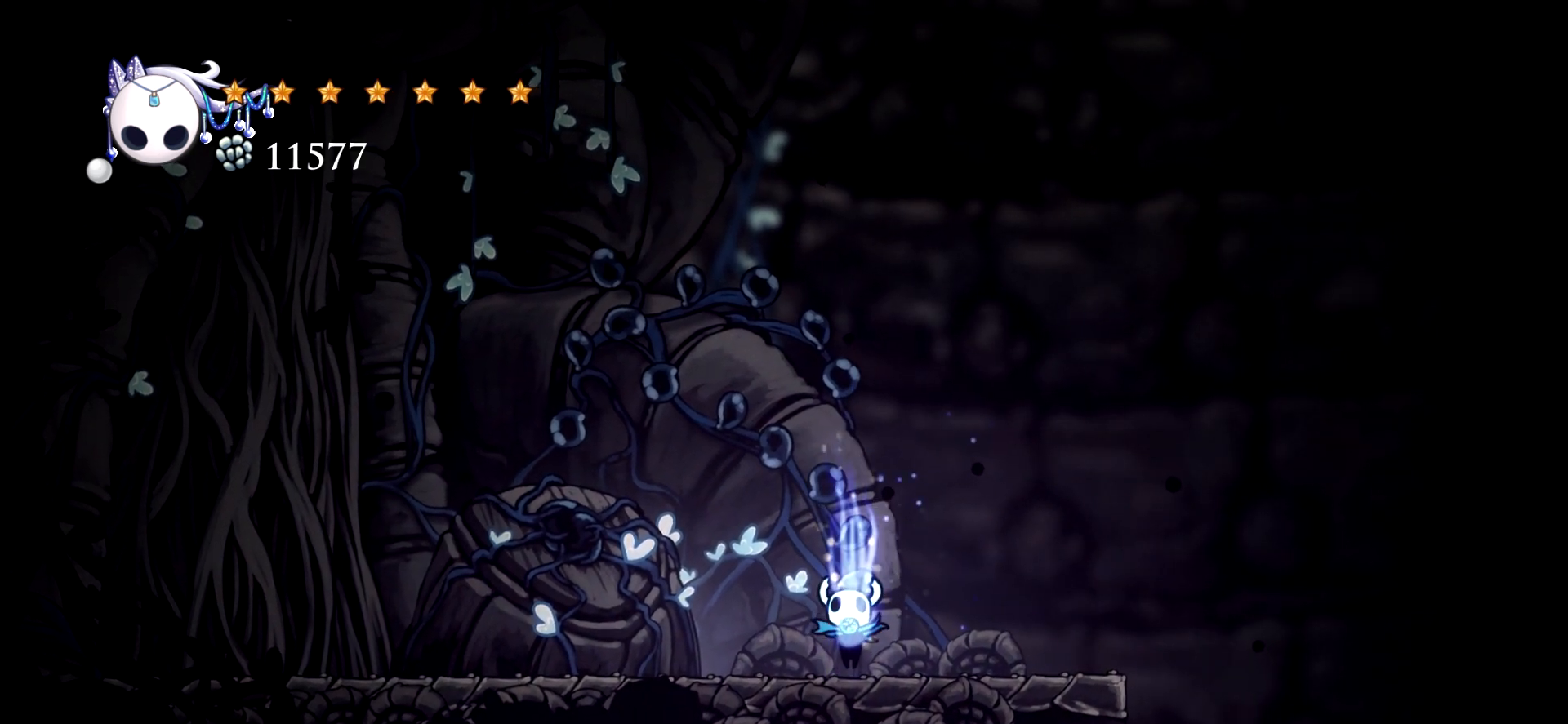
{"keys": ["d", "up"], "events": []}
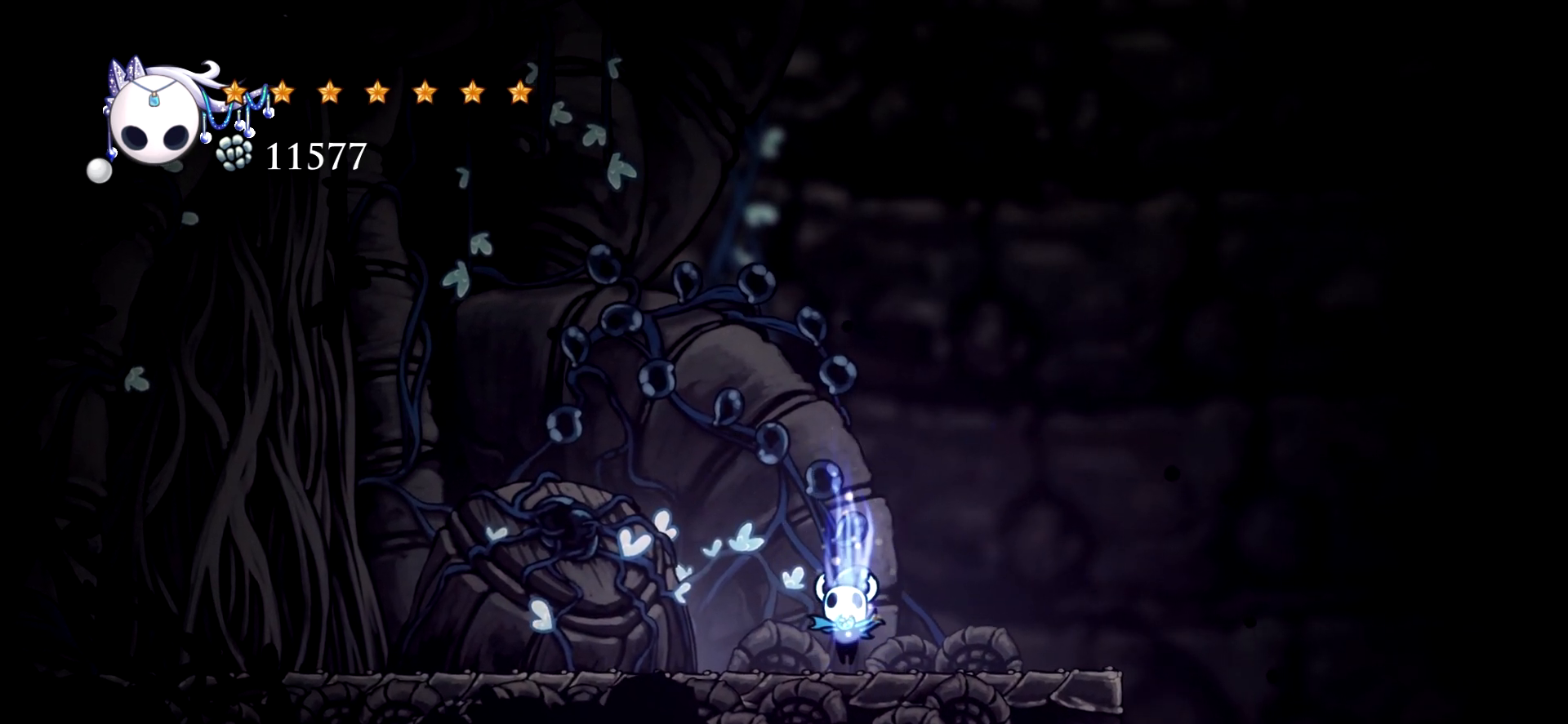
{"keys": ["d", "up"], "events": []}
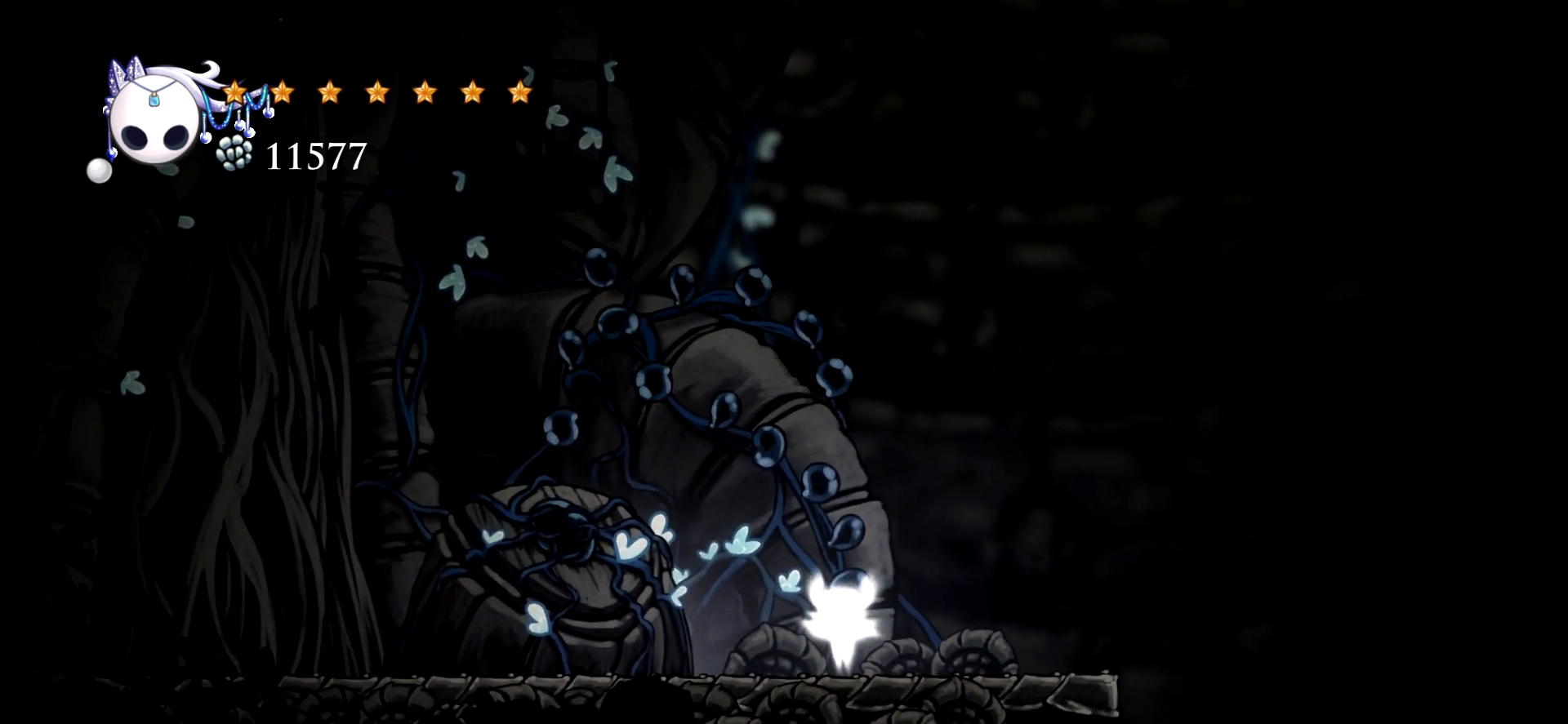
{"keys": ["d", "up"], "events": []}
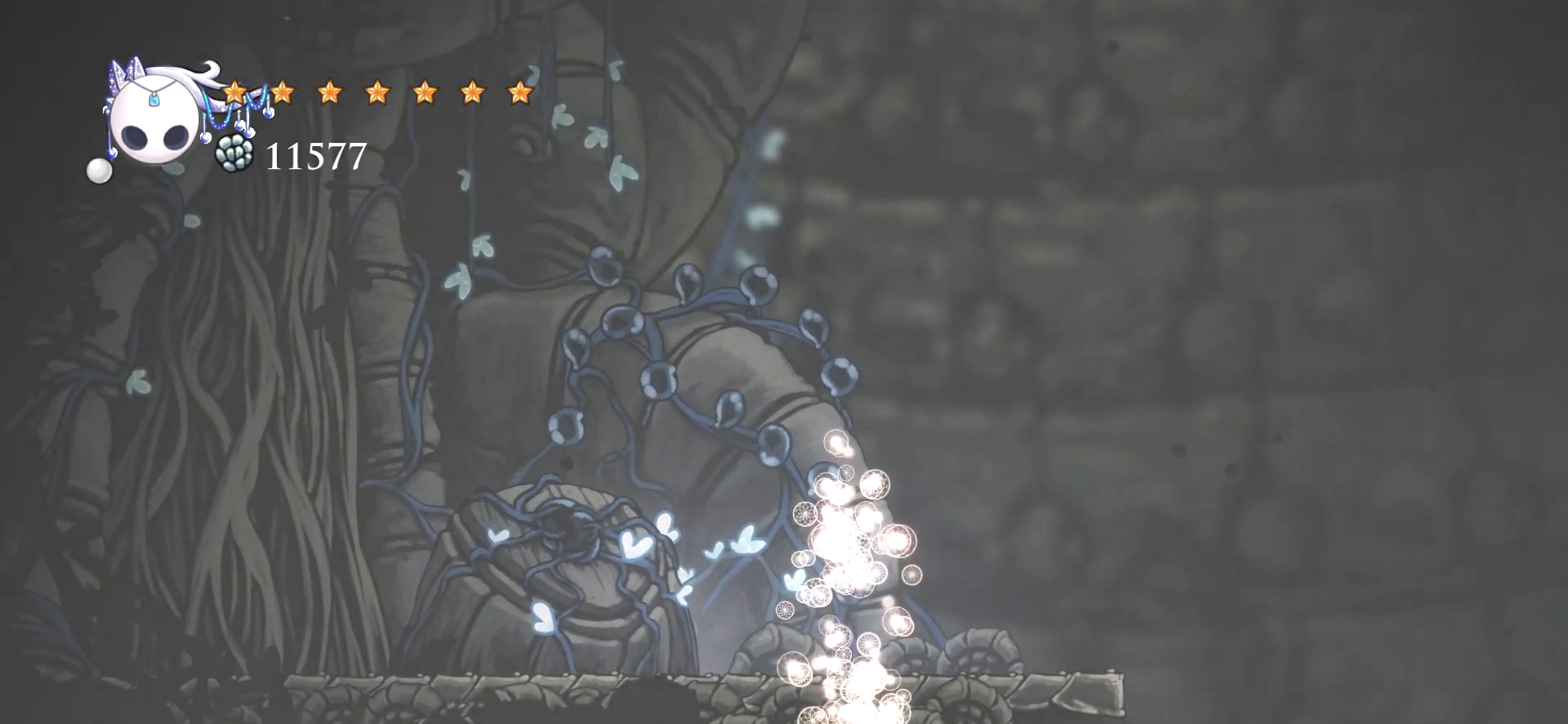
{"keys": [], "events": [[167, "up", "up"], [217, "d", "up"]]}